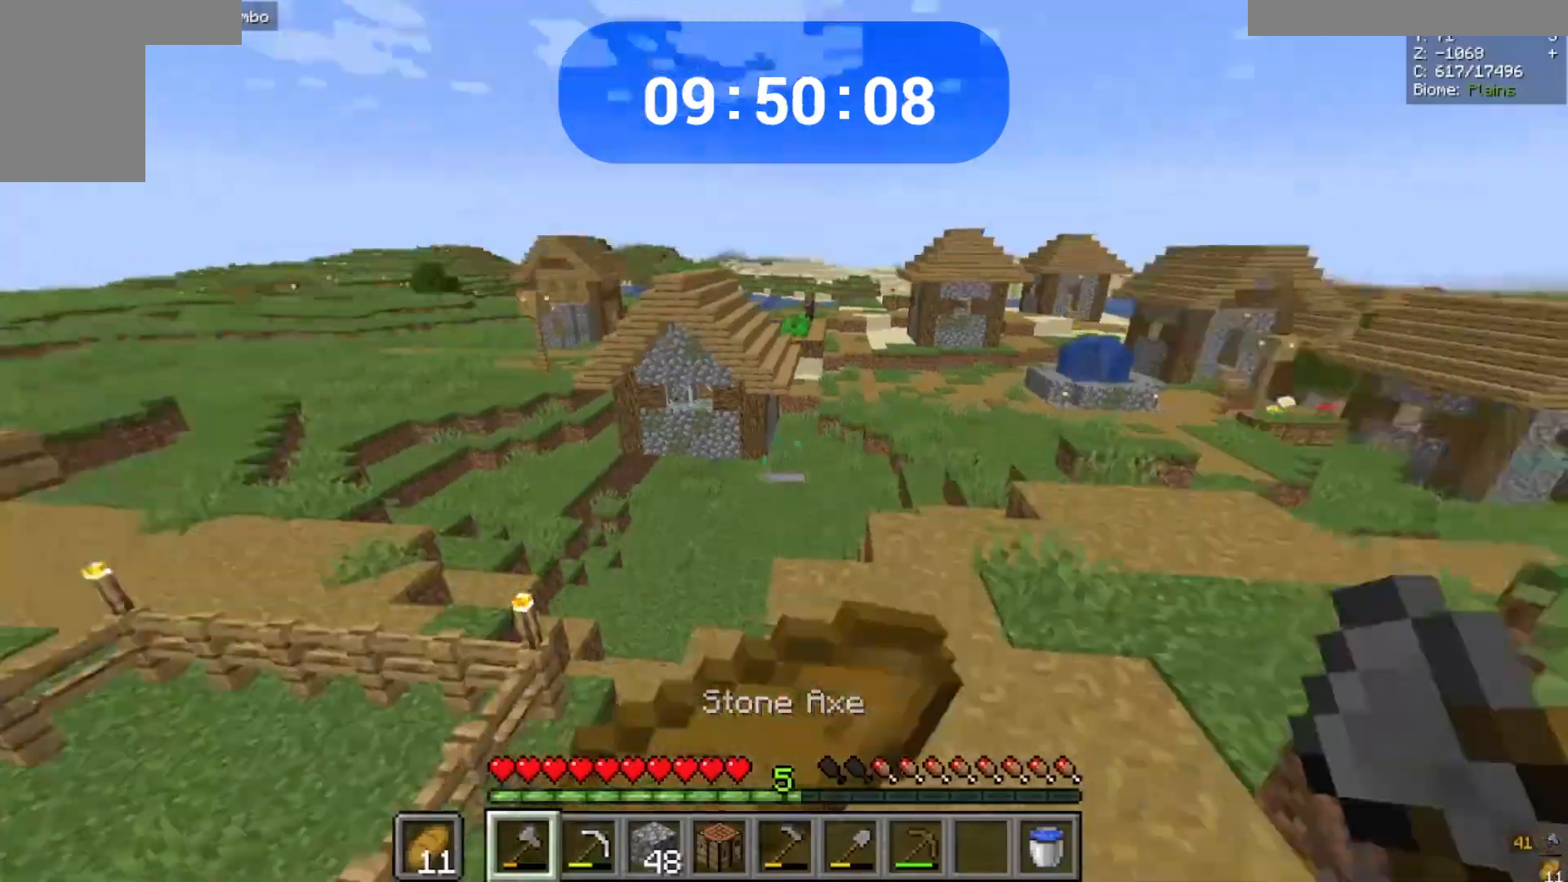
Gameplay with keyboard and mouse; each line is a JSON object with the keys and mouse buttons held at the frame after it. "events" lists presses ("down") and releases ("up") of "a", "d", "s", "space", "w", "mouse_left" and "mouse_right" between this image and that frame as [ms after this image, input, new state], when the widget could be followed in between. "mouse_left", "mouse_right" = the "left", "right" buttons of the "mouse" list. No other keys are recorded. Fast repeated clicks can show as one long hold. Mouse movement is not recorded.
{"keys": ["space", "w"], "mouse": ["right"], "events": []}
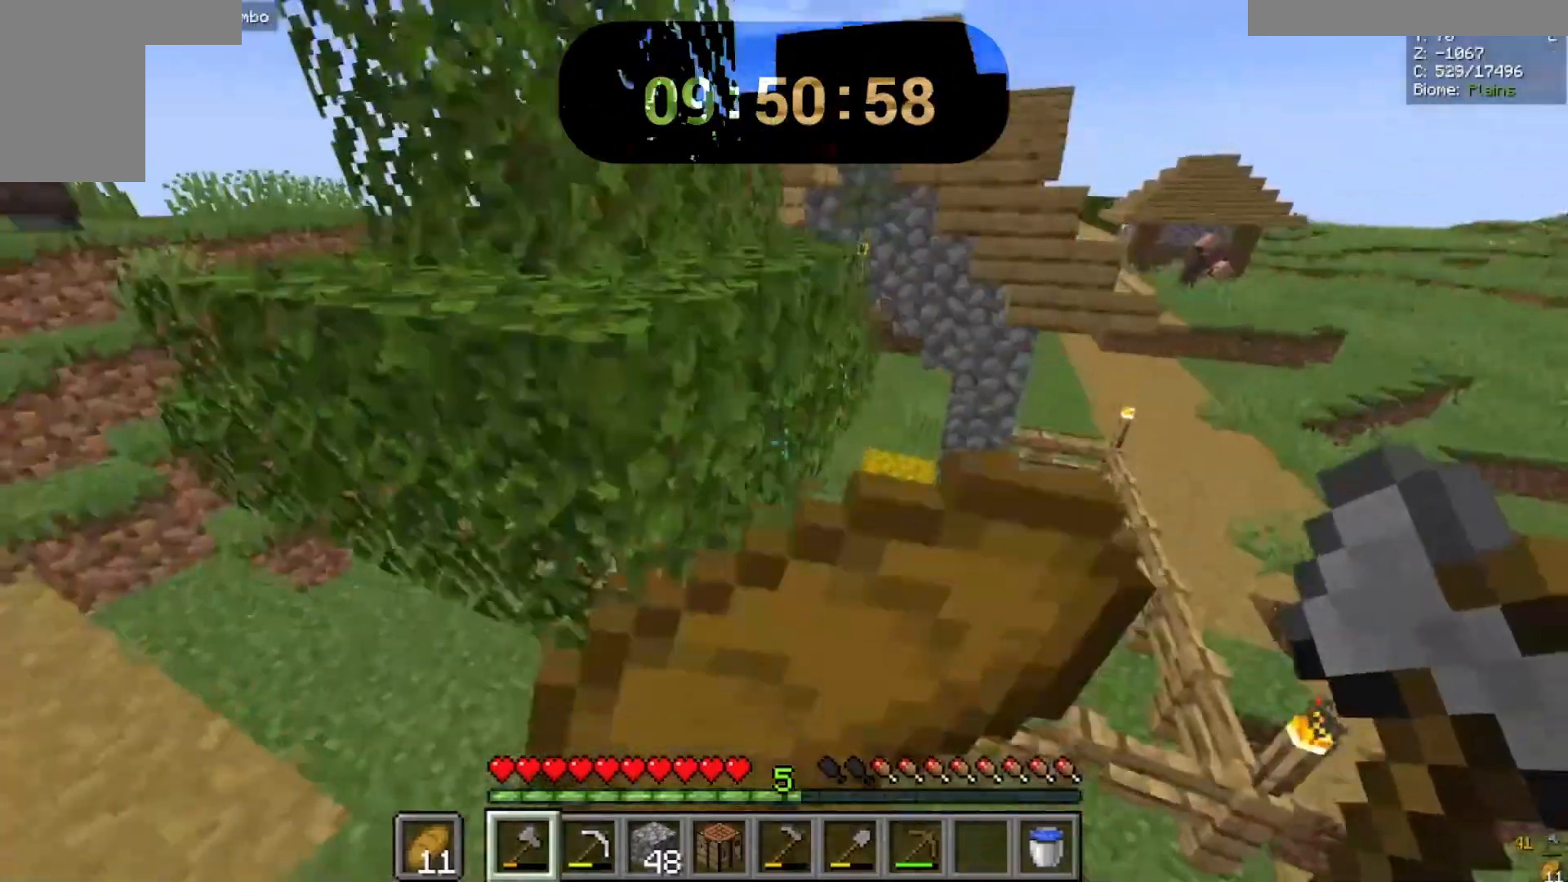
{"keys": ["space", "w"], "mouse": ["right"], "events": []}
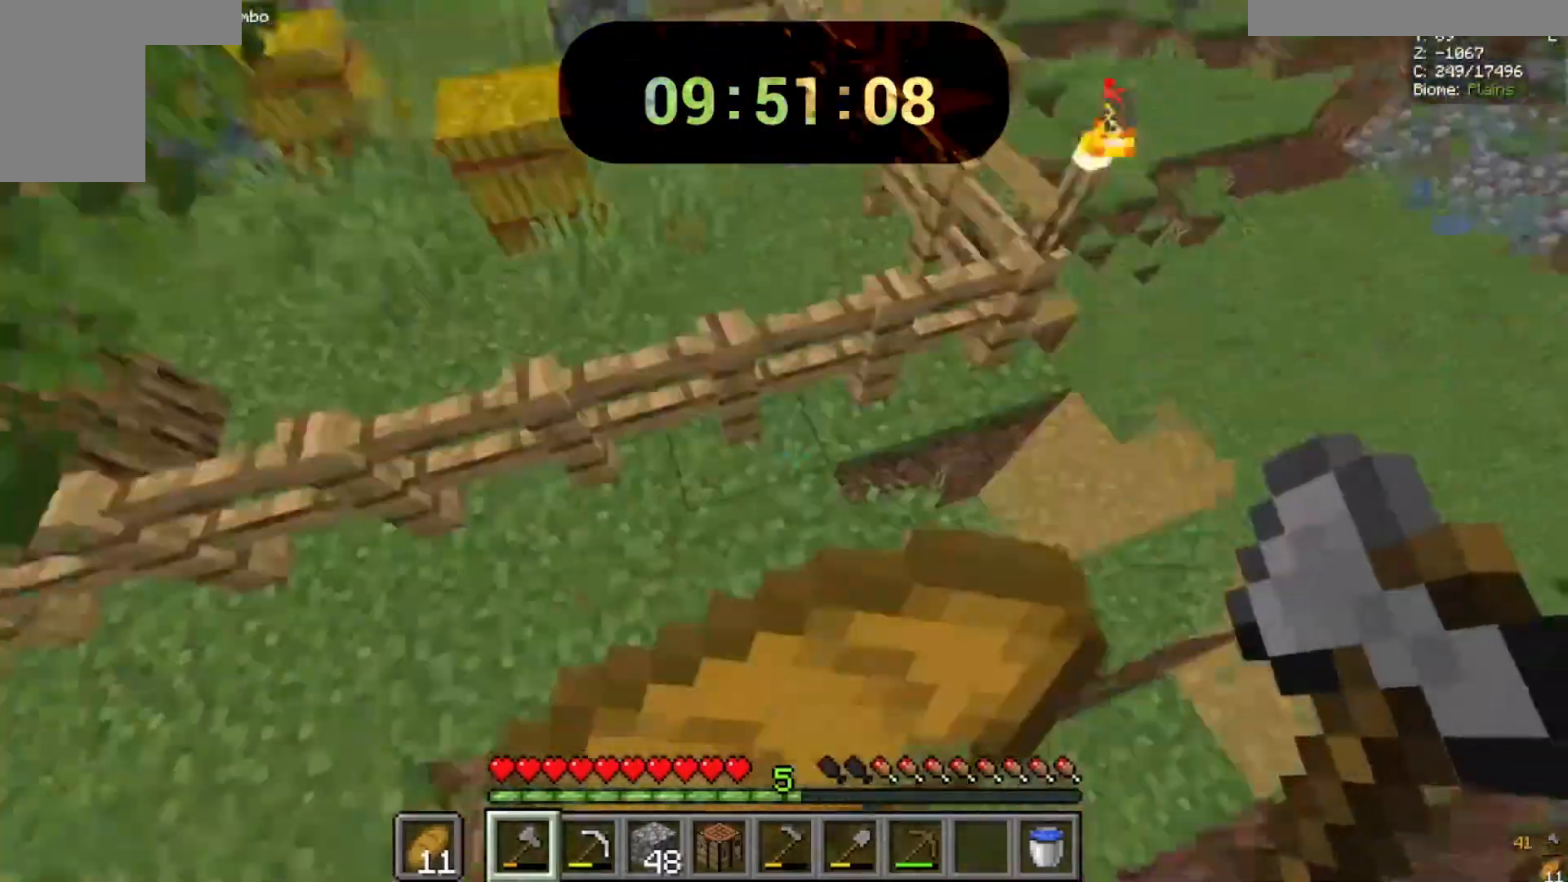
{"keys": ["space", "w"], "mouse": ["right"], "events": []}
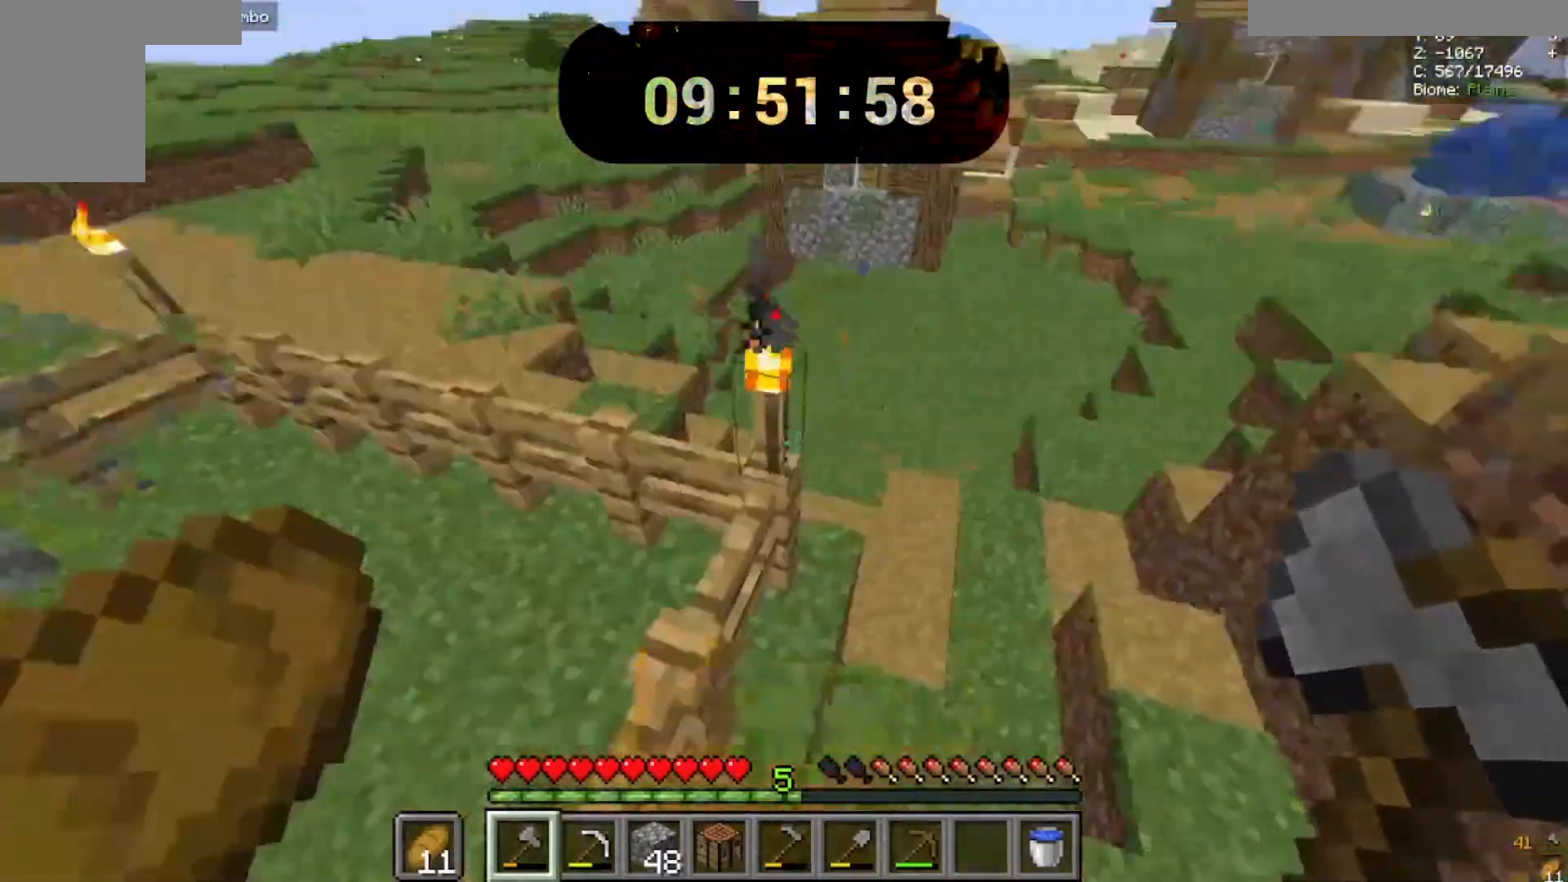
{"keys": ["space", "w"], "mouse": ["right"], "events": []}
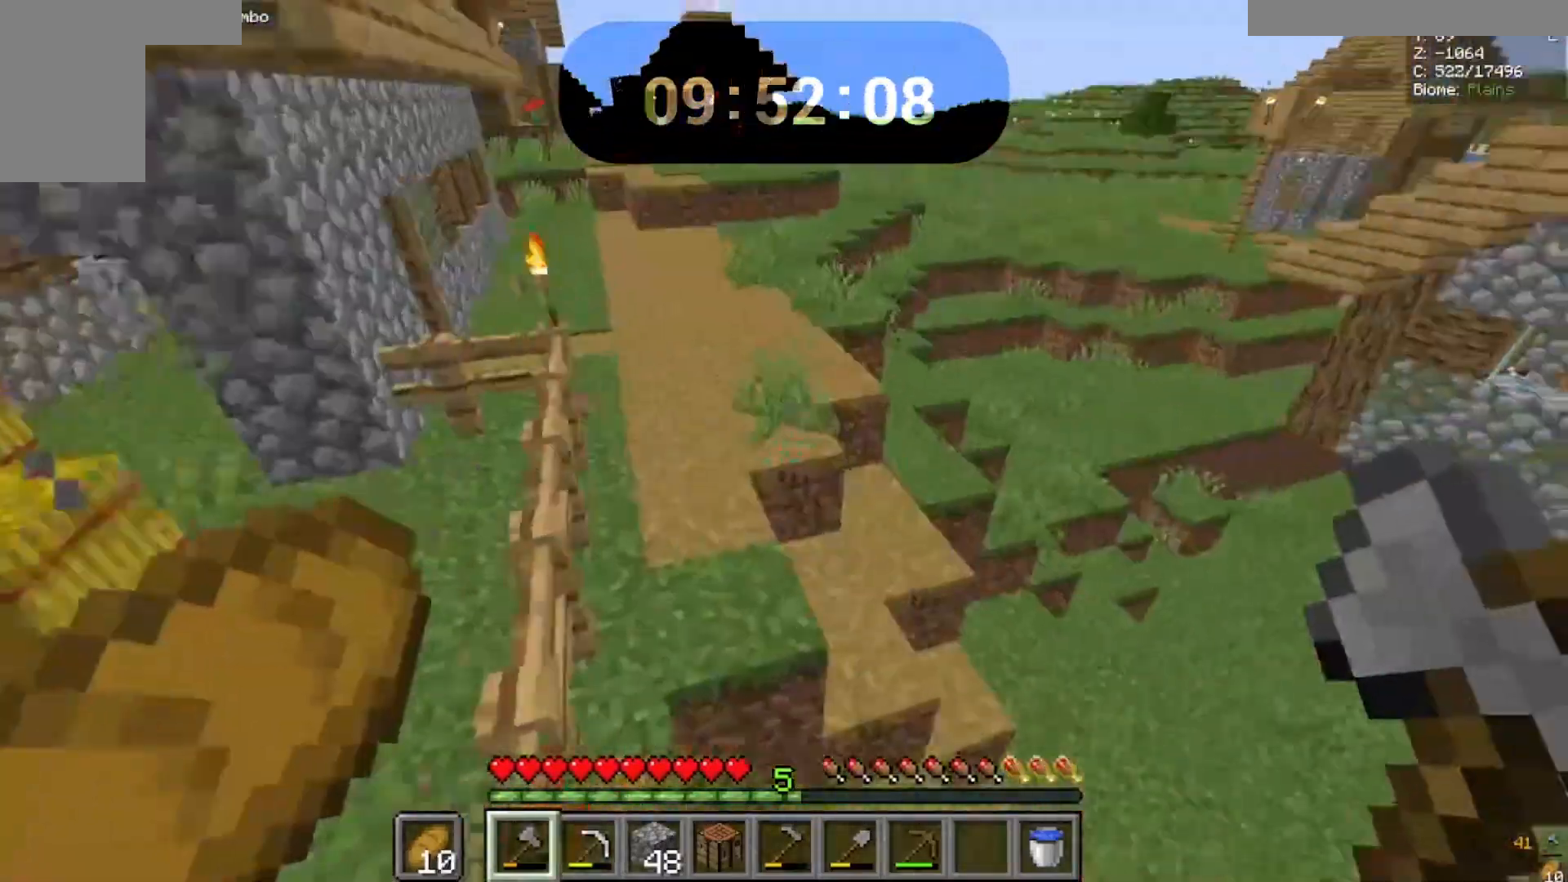
{"keys": ["a", "space", "w"], "mouse": [], "events": [[133, "mouse_right", "up"], [233, "a", "down"]]}
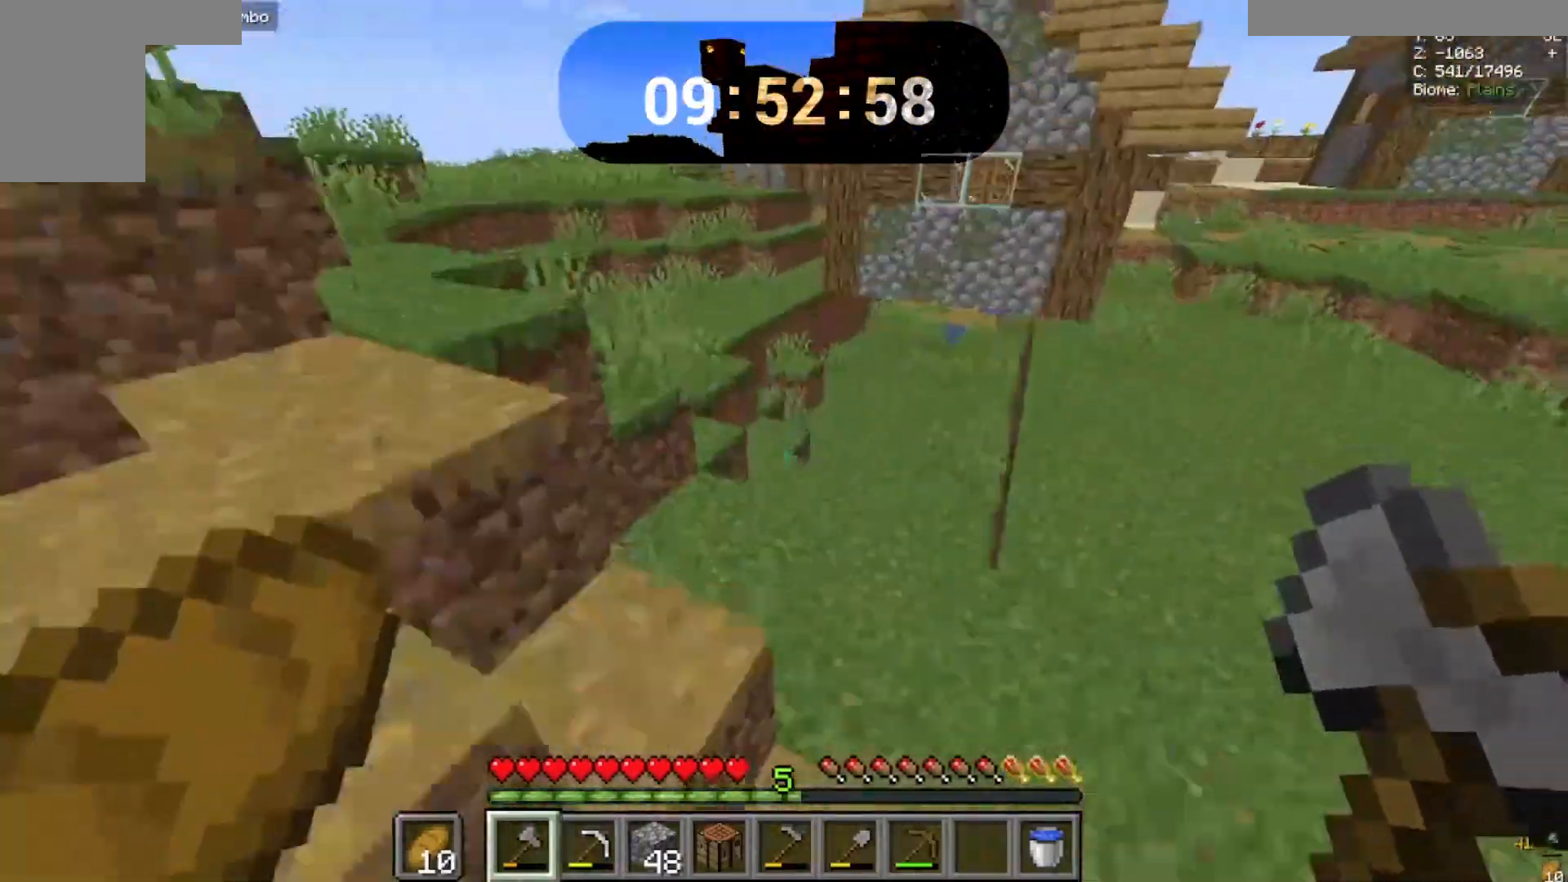
{"keys": ["a", "space", "w"], "mouse": [], "events": []}
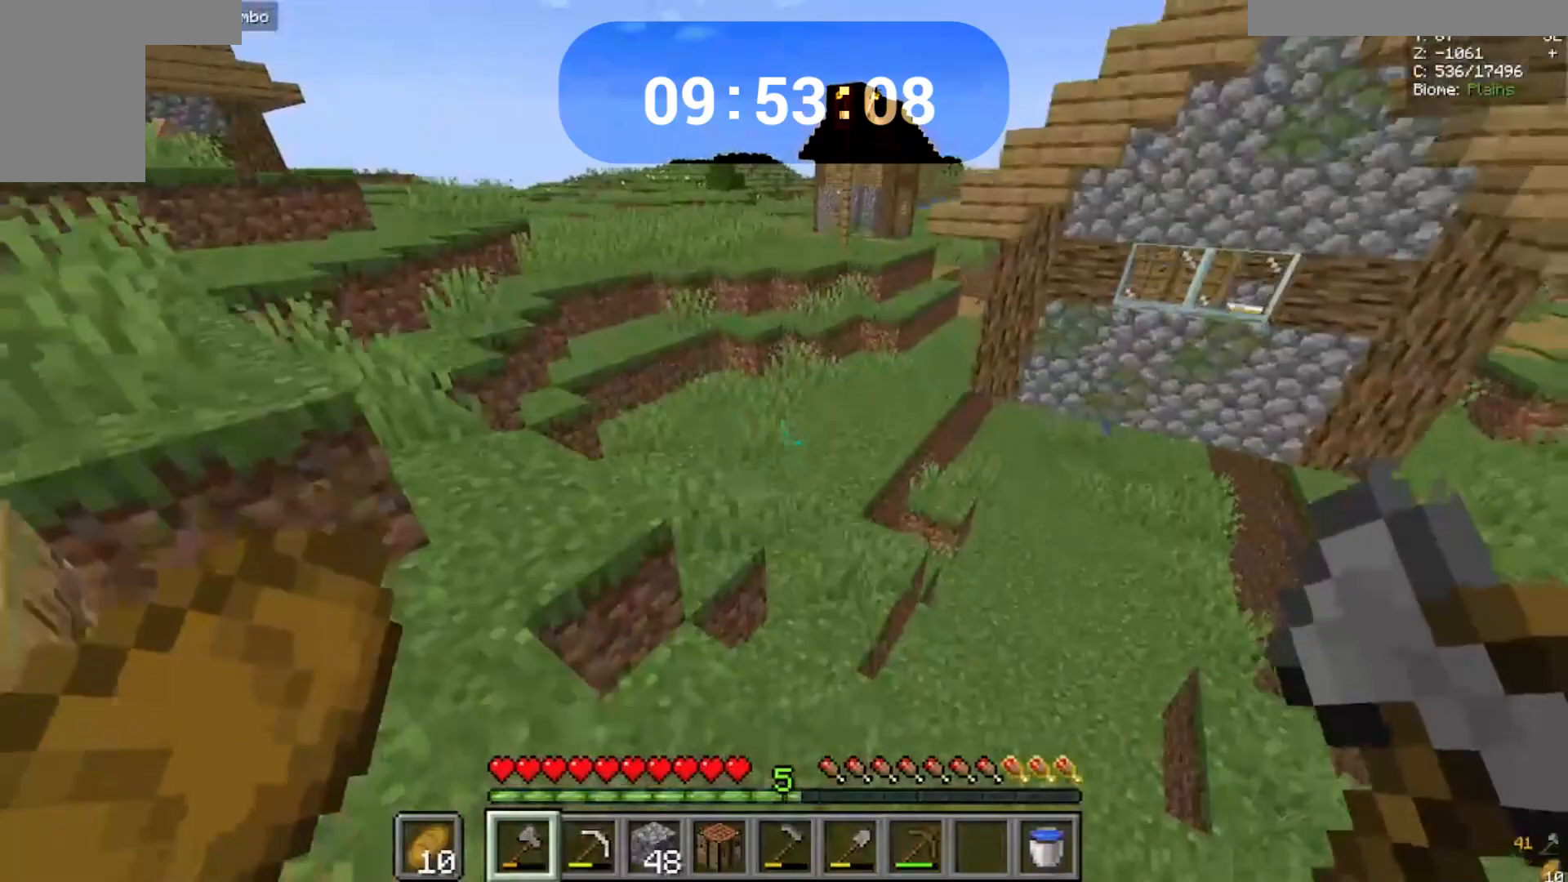
{"keys": ["a", "space", "w"], "mouse": [], "events": []}
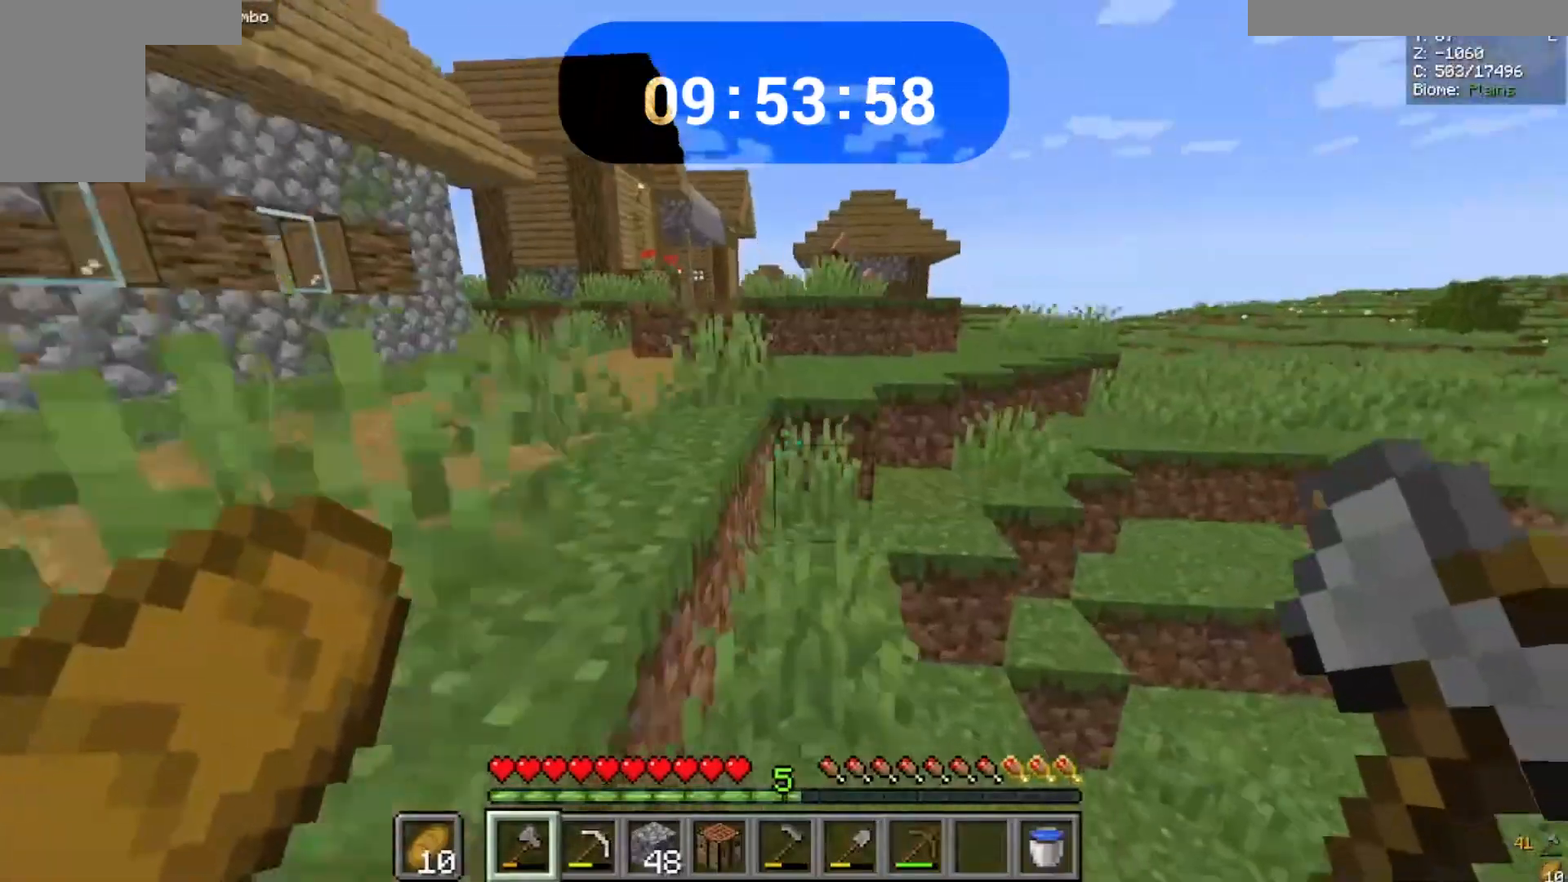
{"keys": ["a", "space", "w"], "mouse": [], "events": []}
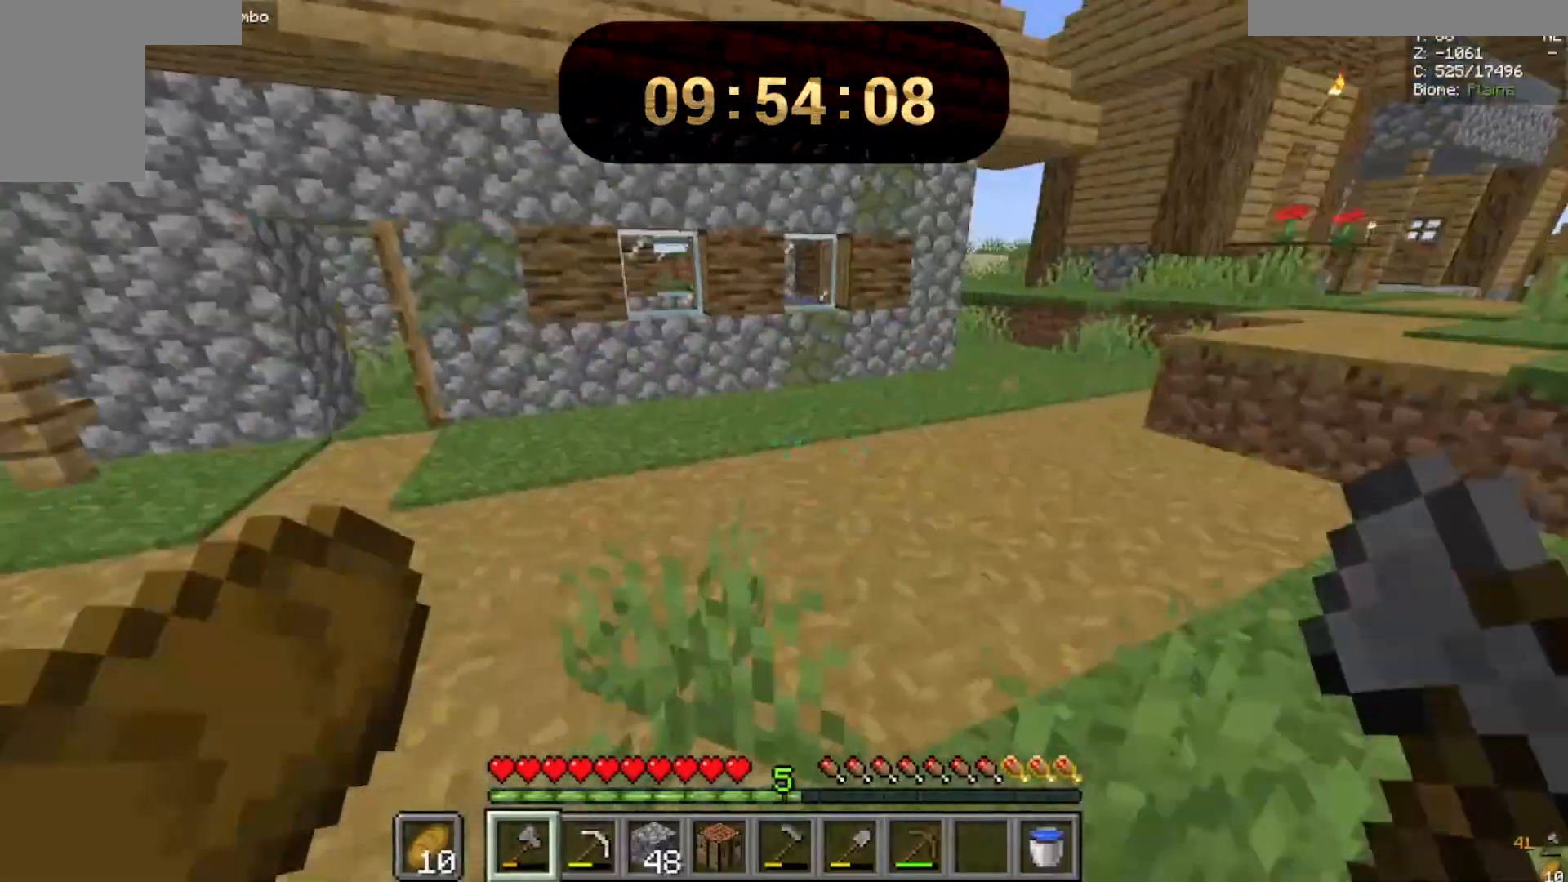
{"keys": ["space", "w"], "mouse": [], "events": [[167, "a", "up"]]}
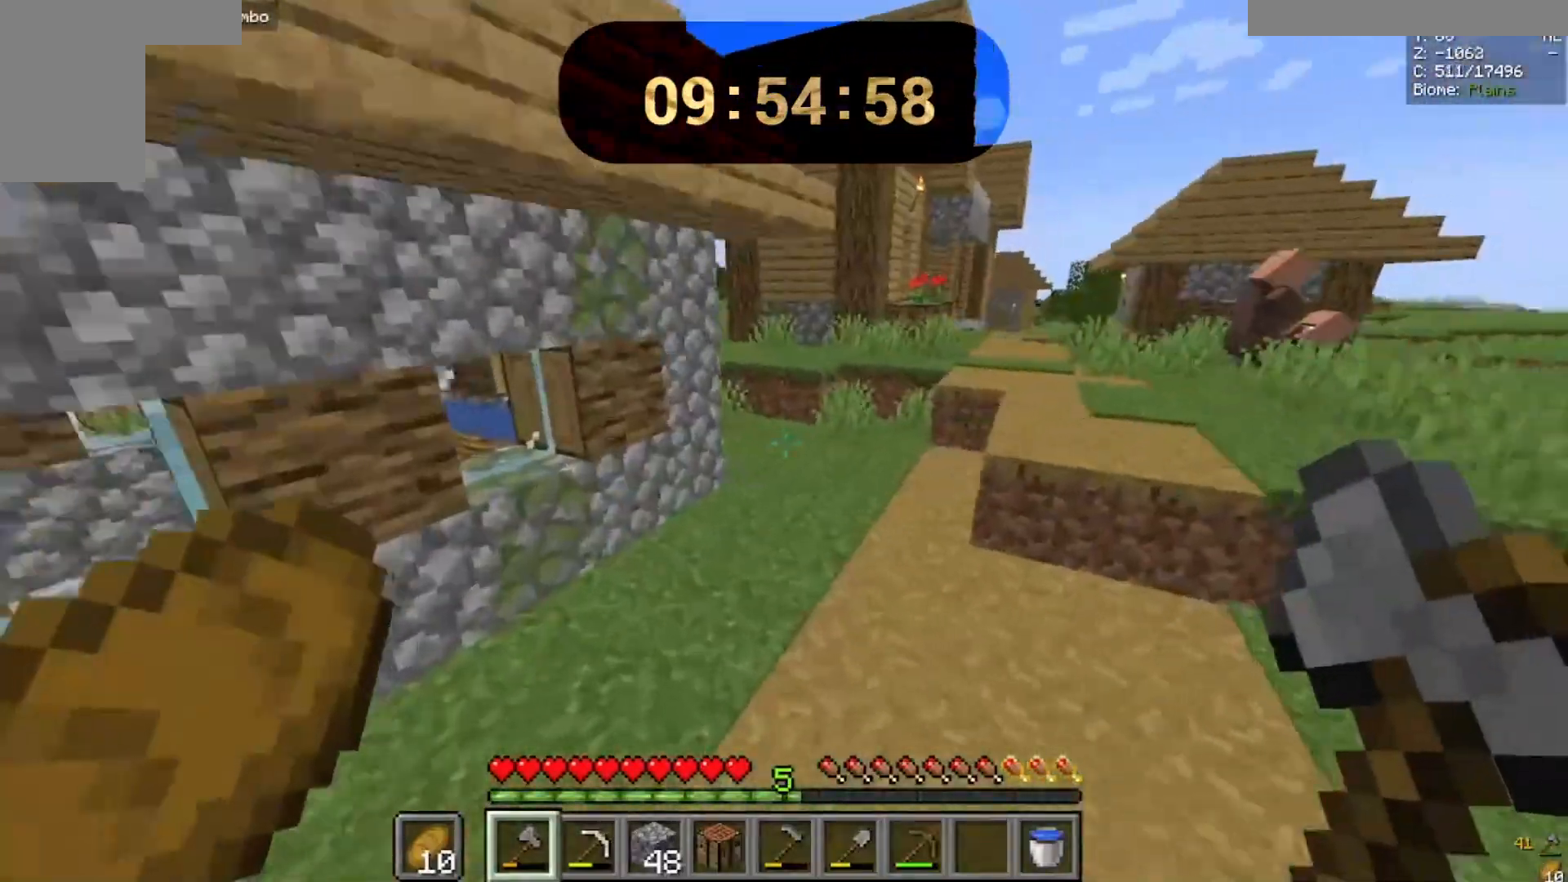
{"keys": ["a", "w"], "mouse": [], "events": [[100, "space", "up"], [333, "a", "down"]]}
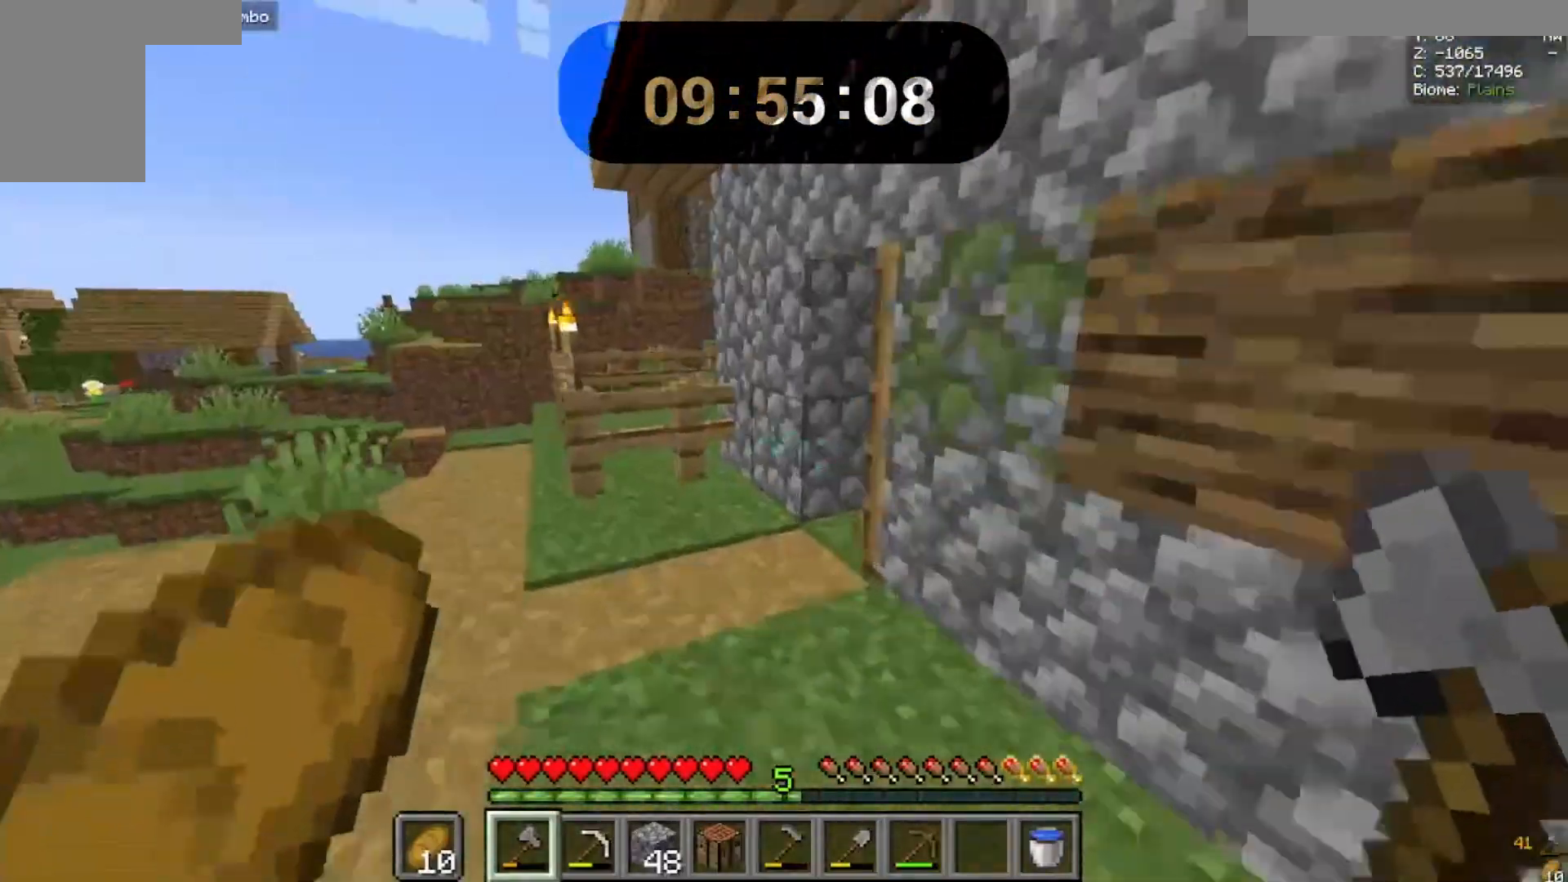
{"keys": [], "mouse": [], "events": [[300, "a", "up"], [467, "w", "up"]]}
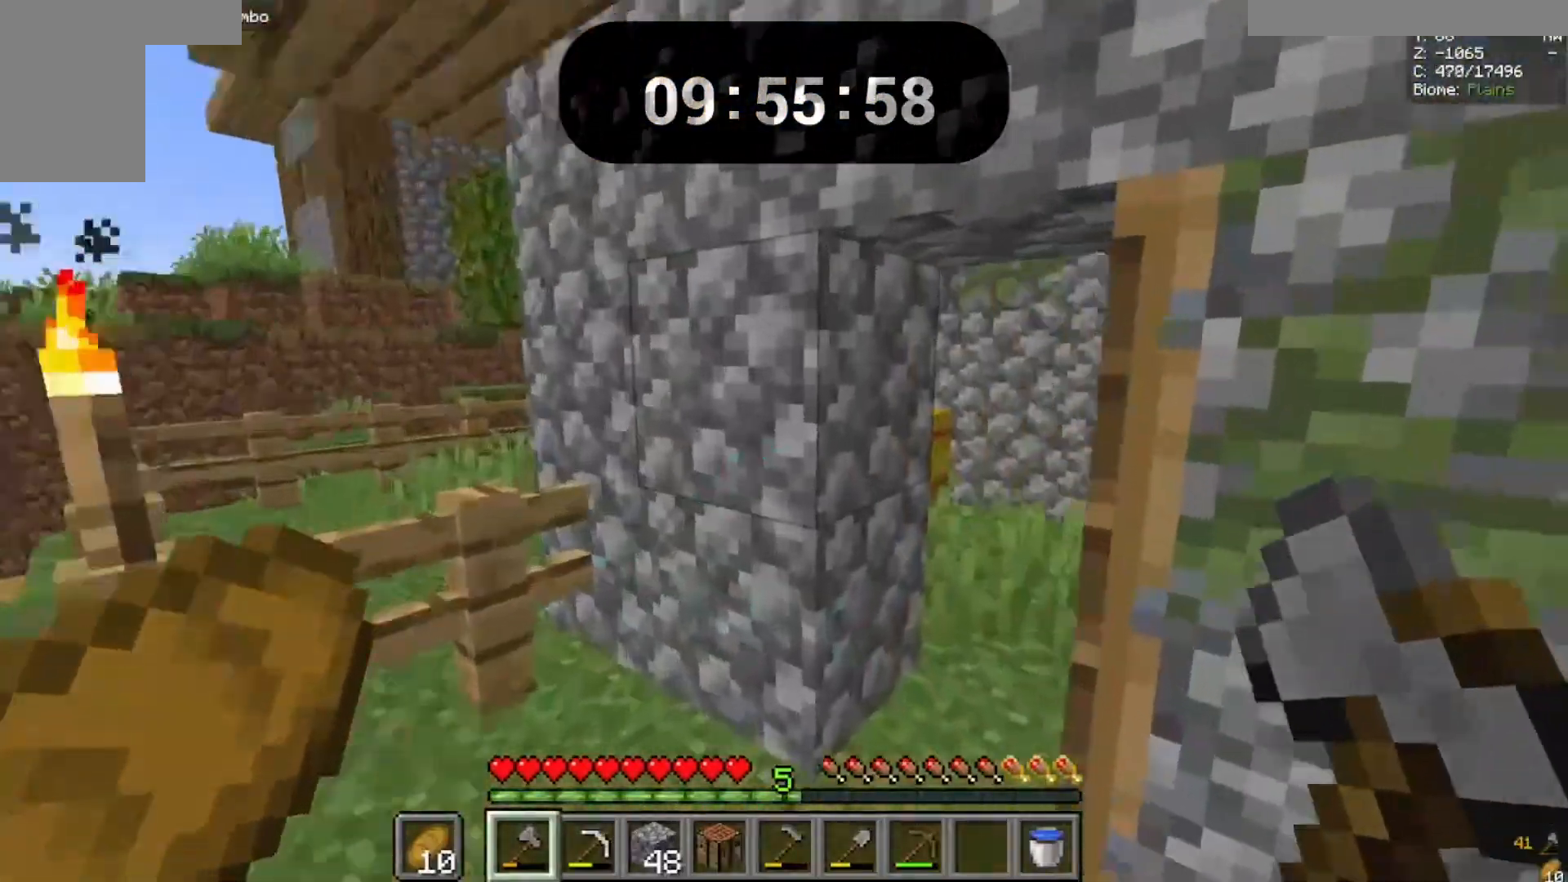
{"keys": ["a", "w"], "mouse": [], "events": [[100, "w", "down"], [367, "a", "down"]]}
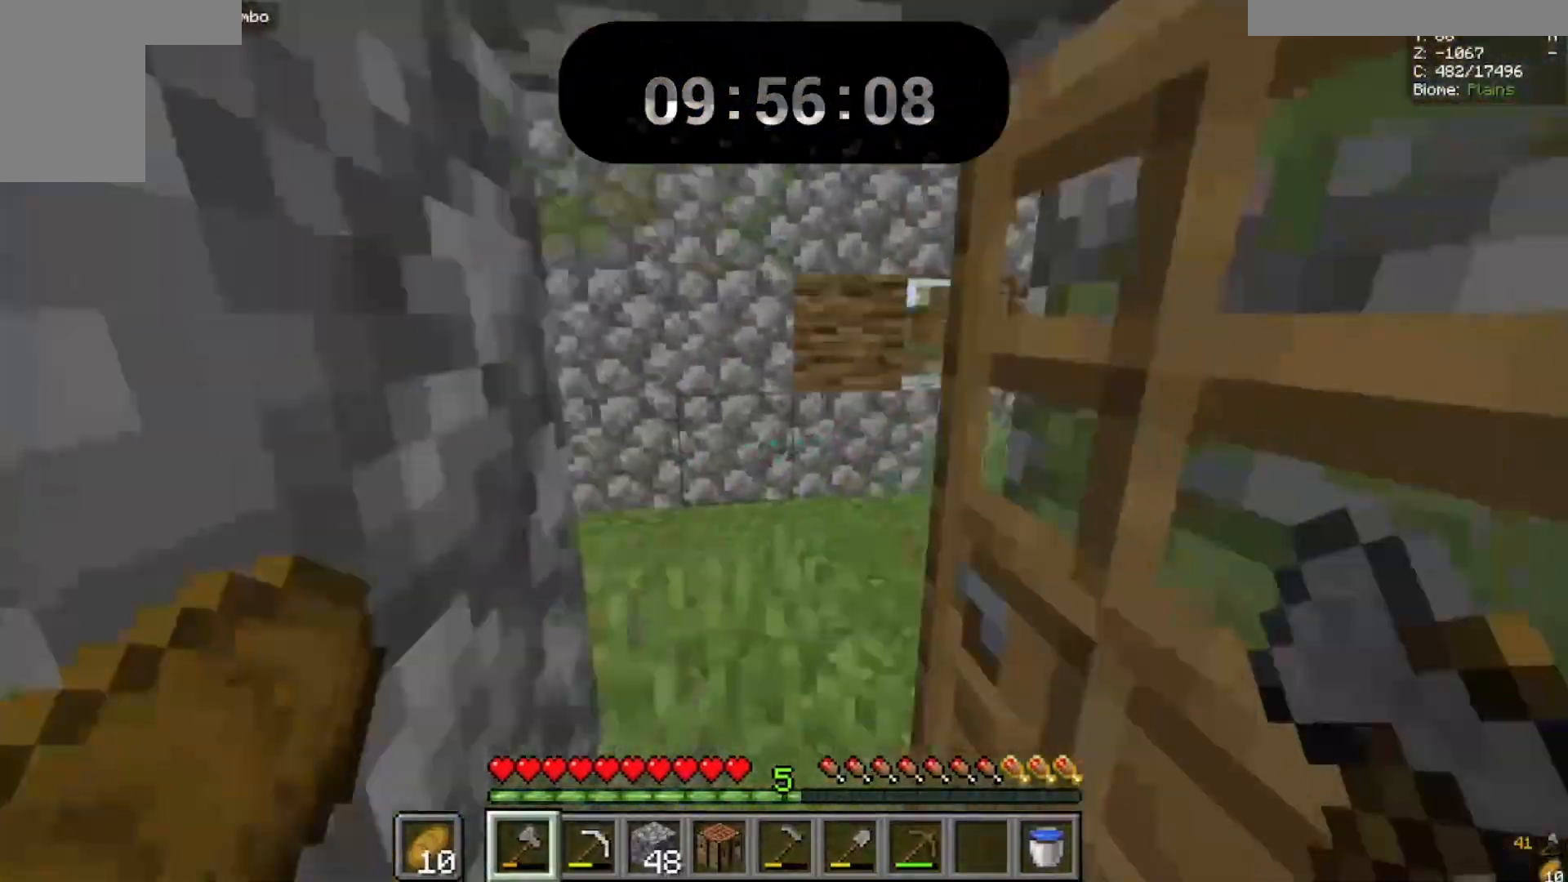
{"keys": [], "mouse": [], "events": [[67, "a", "up"], [467, "w", "up"]]}
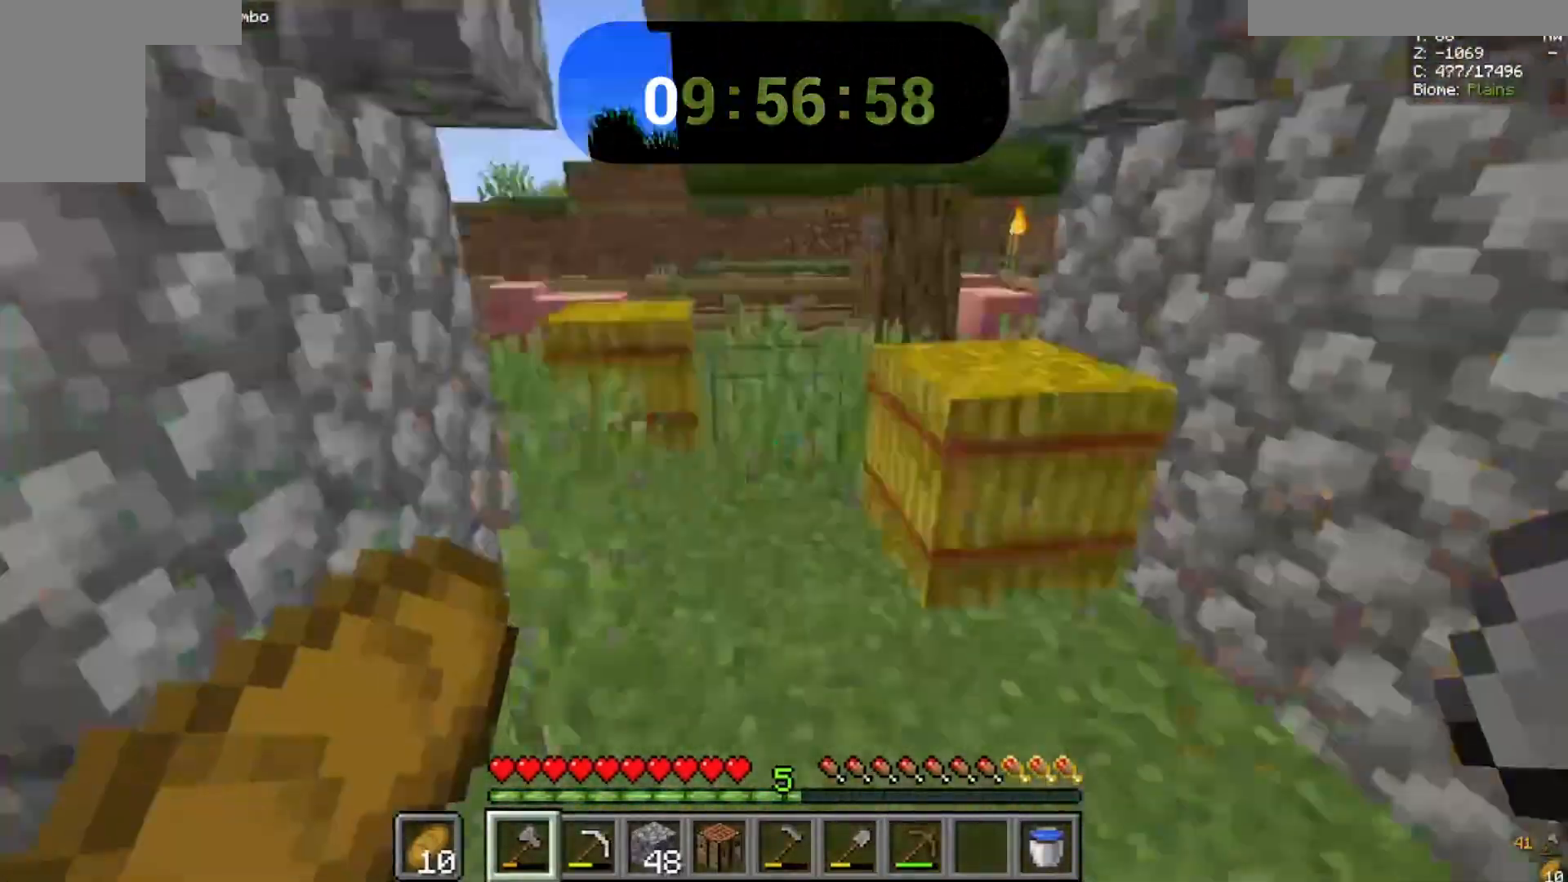
{"keys": ["w"], "mouse": [], "events": [[467, "w", "down"]]}
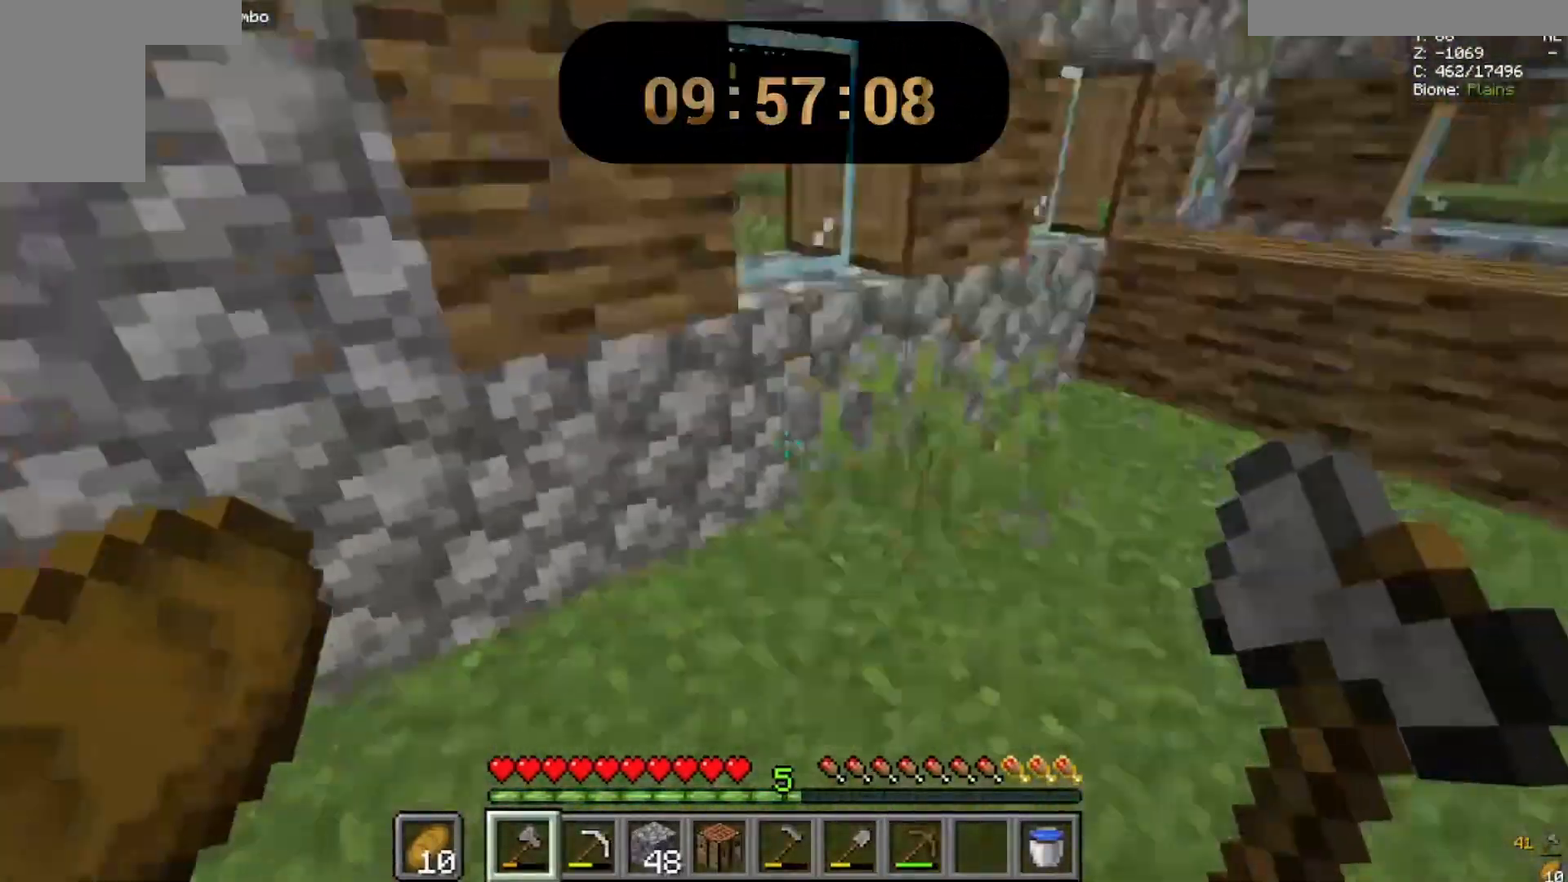
{"keys": [], "mouse": [], "events": [[433, "w", "up"]]}
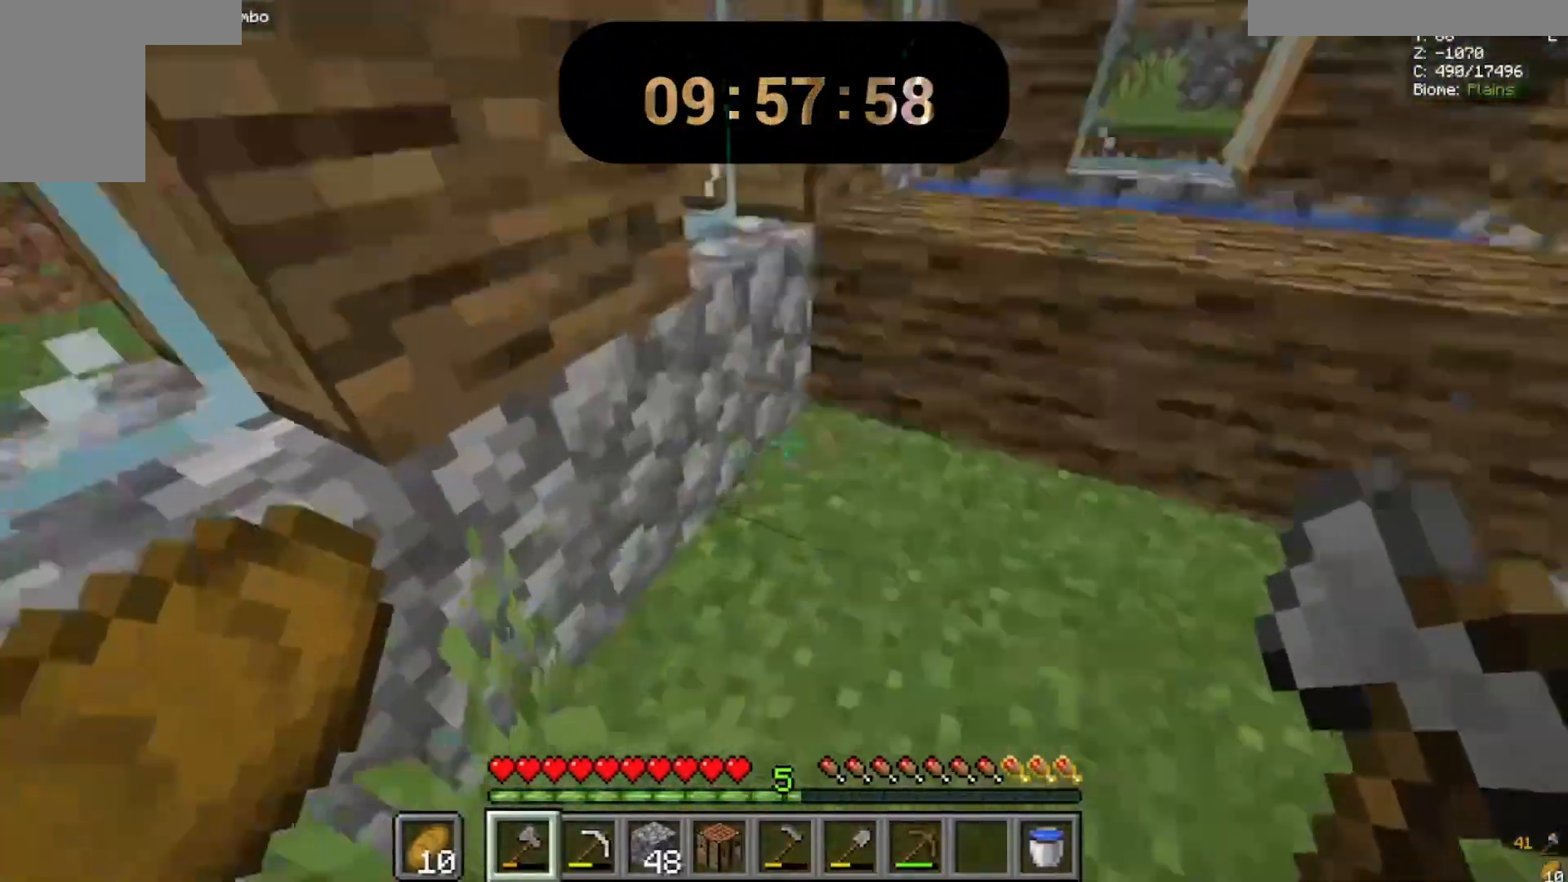
{"keys": [], "mouse": [], "events": []}